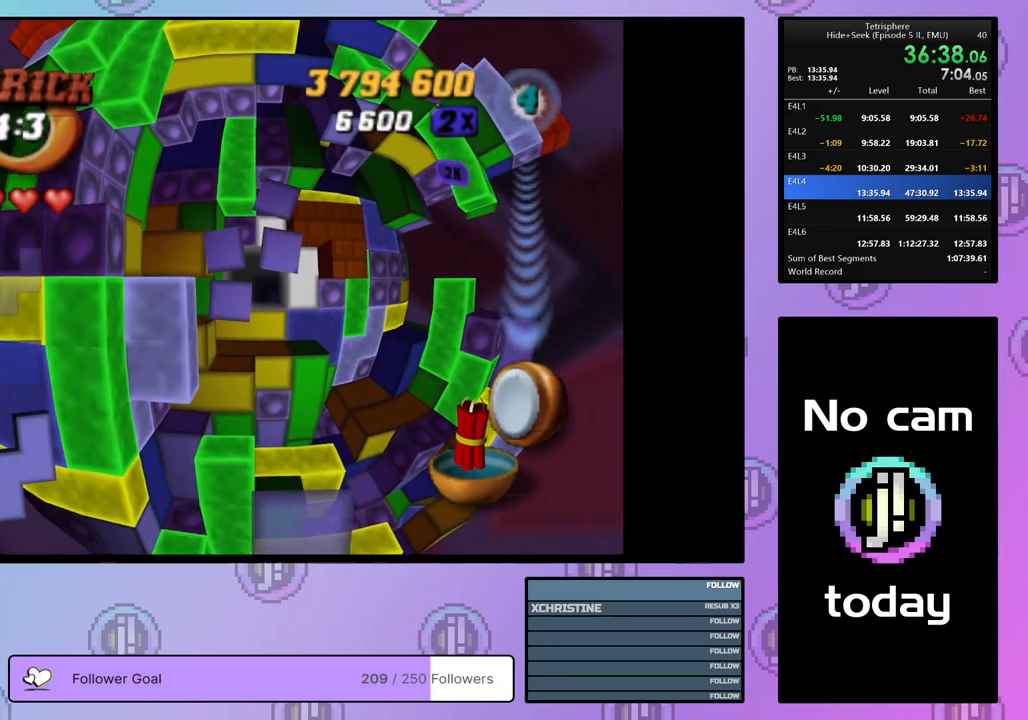
Gameplay with a controller (PlayStation layout); each line is a JSON object with the inputs held at the frame after it. "events" lists button and stick changes between this image and that frame as [ms after this image, input, new state], when the widget could be followed in between. Not read: left_stick.
{"buttons": ["DPAD_DOWN"], "right_stick": "center", "events": [[33, "DPAD_RIGHT", "down"], [117, "DPAD_RIGHT", "up"], [367, "DPAD_DOWN", "down"], [417, "DPAD_DOWN", "up"], [483, "DPAD_DOWN", "down"]]}
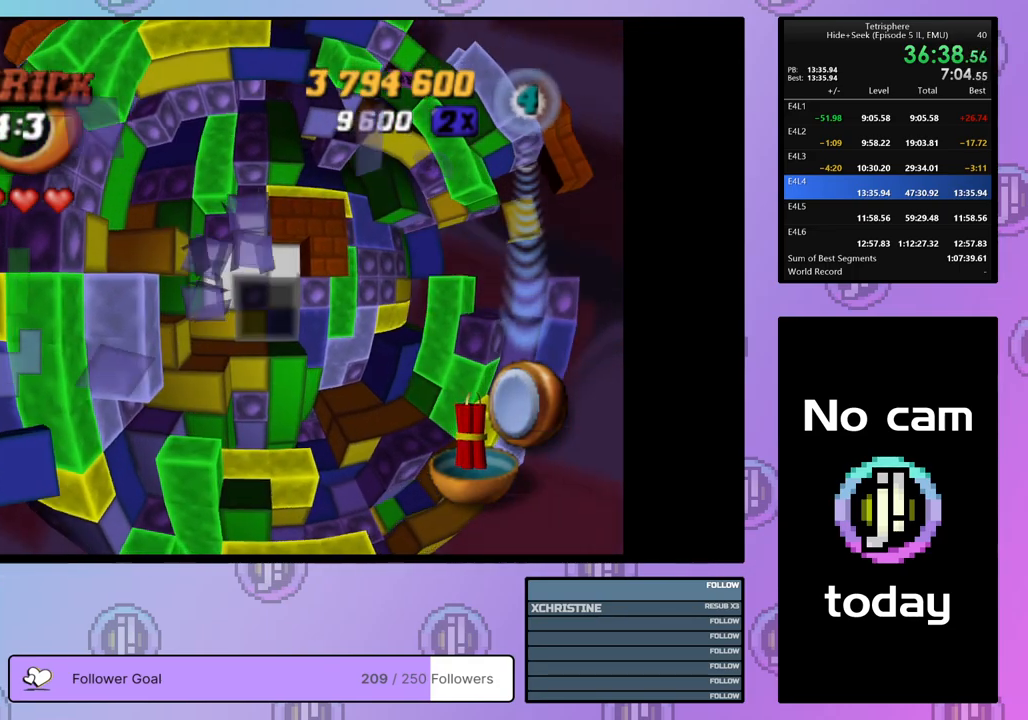
{"buttons": ["SQUARE"], "right_stick": "center", "events": [[83, "DPAD_DOWN", "up"], [233, "DPAD_RIGHT", "down"], [317, "DPAD_RIGHT", "up"], [417, "SQUARE", "down"]]}
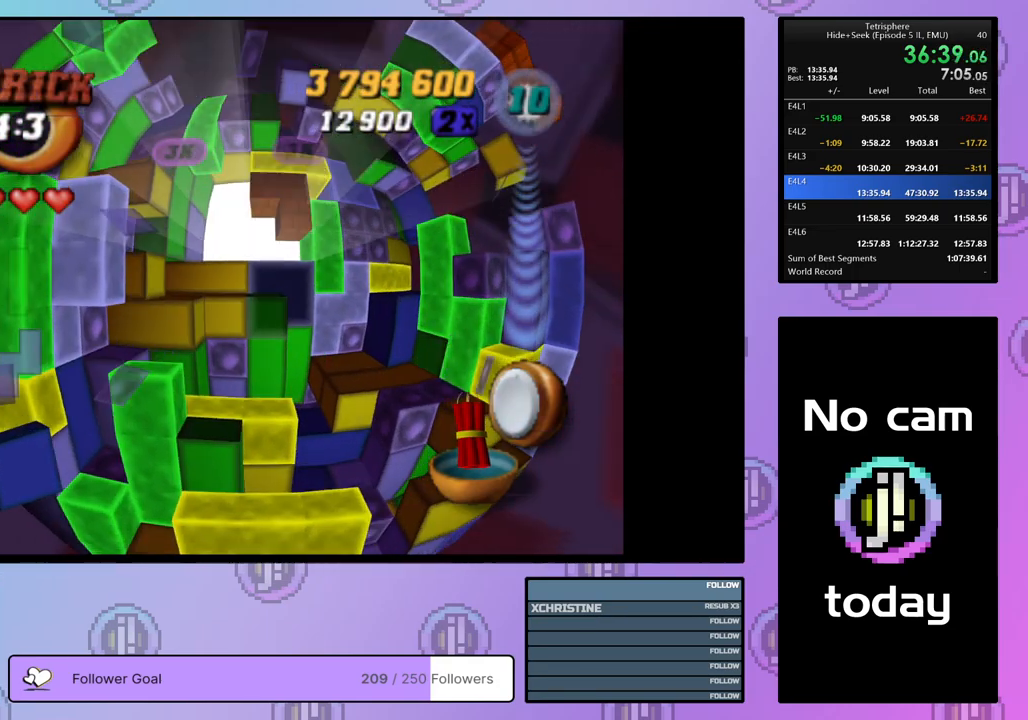
{"buttons": [], "right_stick": "center", "events": [[67, "DPAD_RIGHT", "down"], [167, "DPAD_RIGHT", "up"], [233, "DPAD_RIGHT", "down"], [350, "DPAD_RIGHT", "up"], [483, "SQUARE", "up"]]}
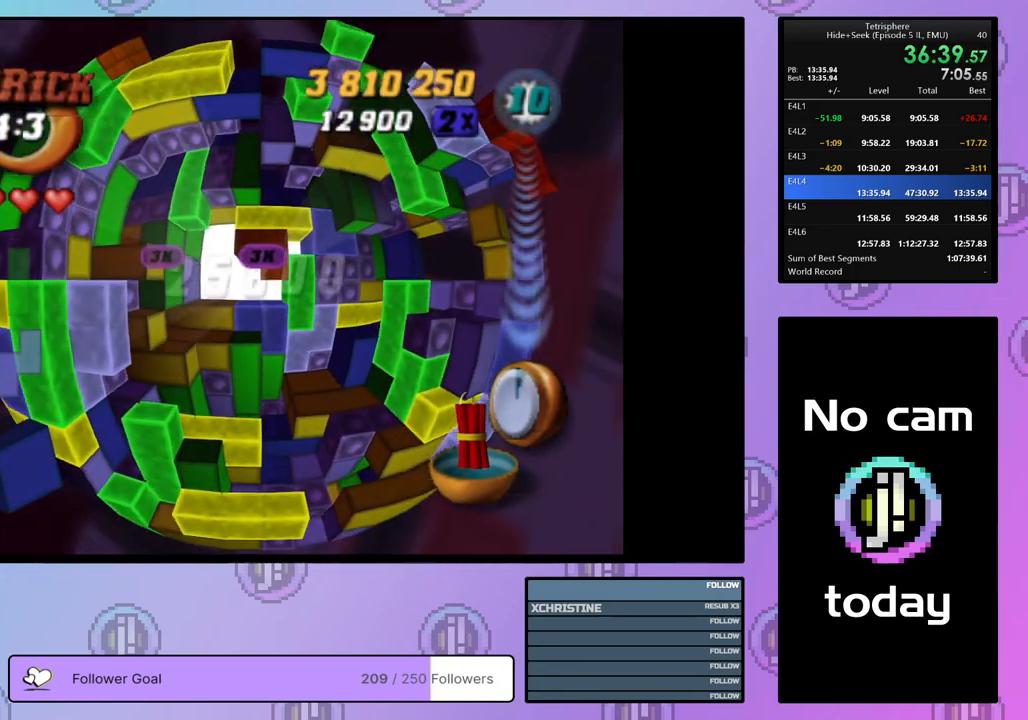
{"buttons": ["CROSS", "SQUARE"], "right_stick": "center", "events": [[83, "CROSS", "down"], [83, "SQUARE", "down"], [200, "SQUARE", "up"], [217, "CROSS", "up"], [267, "CROSS", "down"], [267, "SQUARE", "down"], [367, "CROSS", "up"], [367, "SQUARE", "up"], [417, "CROSS", "down"], [417, "SQUARE", "down"]]}
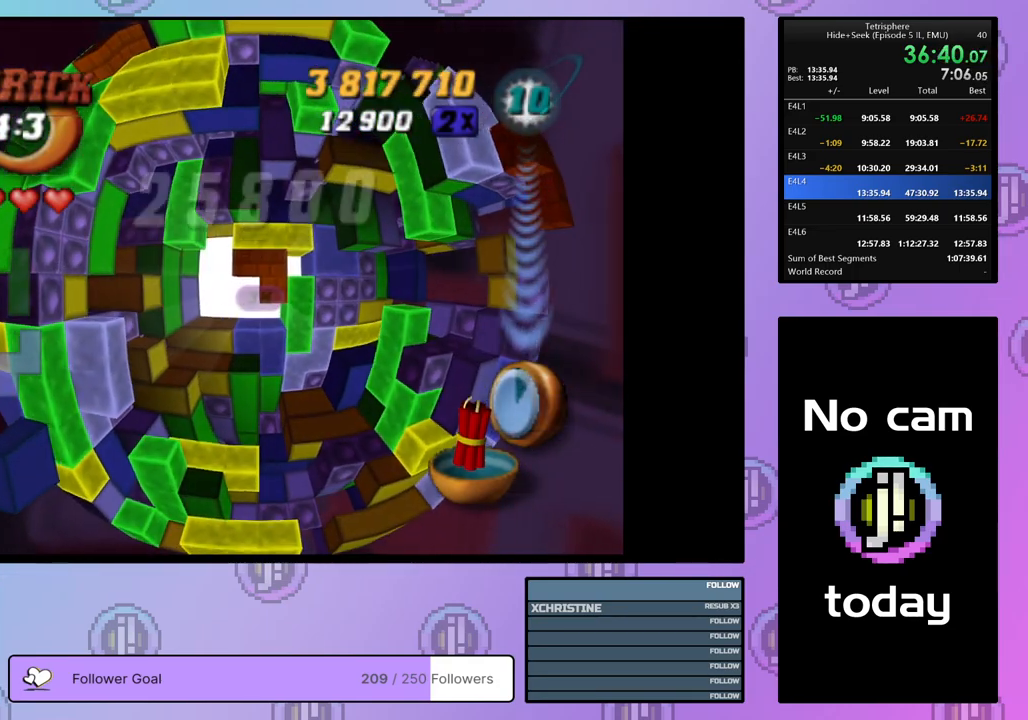
{"buttons": [], "right_stick": "center", "events": [[33, "CROSS", "up"], [33, "SQUARE", "up"], [83, "CROSS", "down"], [83, "SQUARE", "down"], [183, "CROSS", "up"], [183, "SQUARE", "up"], [233, "SQUARE", "down"], [250, "CROSS", "down"], [333, "CROSS", "up"], [333, "SQUARE", "up"], [383, "CROSS", "down"], [383, "SQUARE", "down"], [483, "CROSS", "up"], [483, "SQUARE", "up"]]}
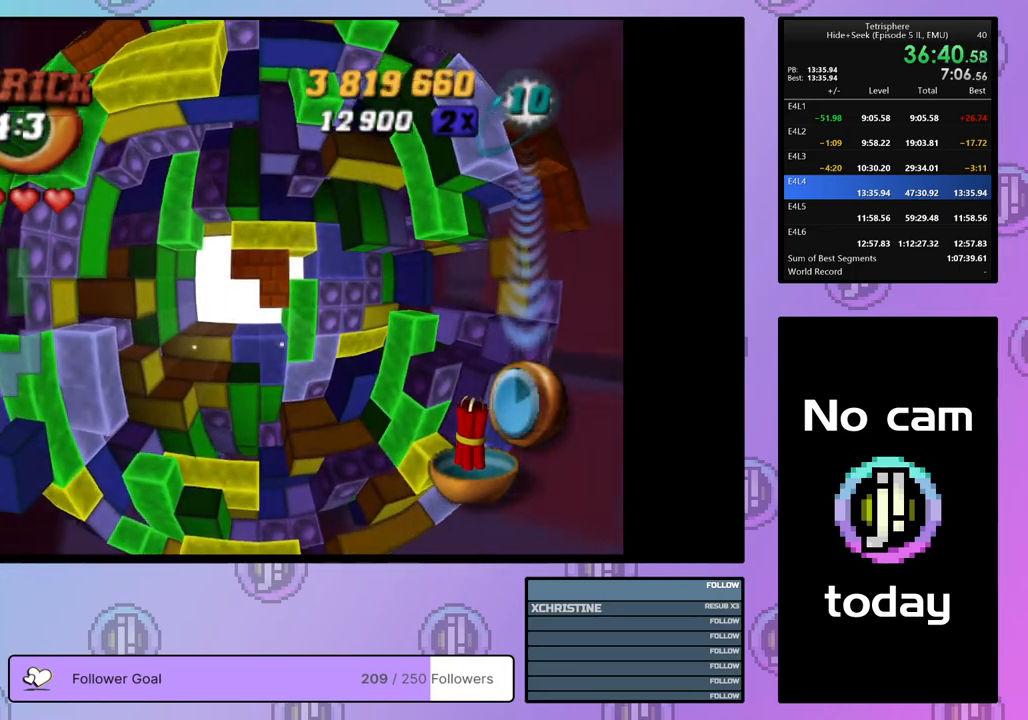
{"buttons": ["CROSS", "SQUARE"], "right_stick": "center", "events": [[33, "CROSS", "down"], [33, "SQUARE", "down"], [117, "SQUARE", "up"], [133, "CROSS", "up"], [167, "SQUARE", "down"], [183, "CROSS", "down"], [267, "SQUARE", "up"], [283, "CROSS", "up"], [333, "SQUARE", "down"], [350, "CROSS", "down"], [400, "SQUARE", "up"], [417, "CROSS", "up"], [500, "CROSS", "down"], [500, "SQUARE", "down"]]}
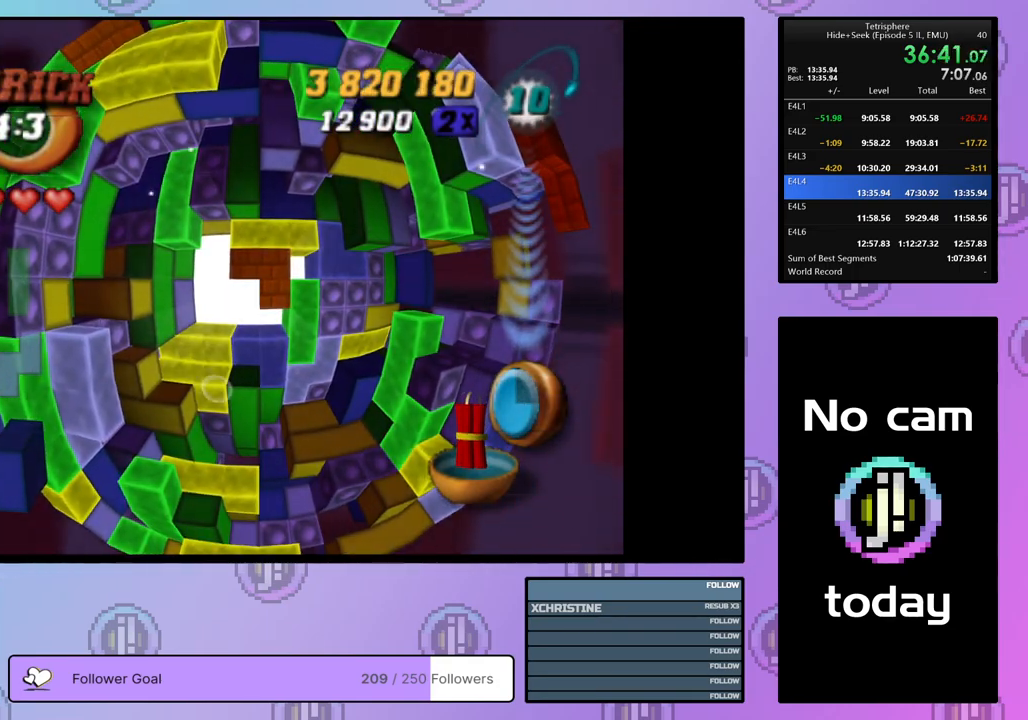
{"buttons": ["CROSS", "SQUARE"], "right_stick": "center", "events": [[50, "SQUARE", "up"], [67, "CROSS", "up"], [133, "CROSS", "down"], [133, "SQUARE", "down"], [233, "CROSS", "up"], [233, "SQUARE", "up"], [283, "CROSS", "down"], [283, "SQUARE", "down"], [383, "CROSS", "up"], [383, "SQUARE", "up"], [450, "CROSS", "down"], [450, "SQUARE", "down"]]}
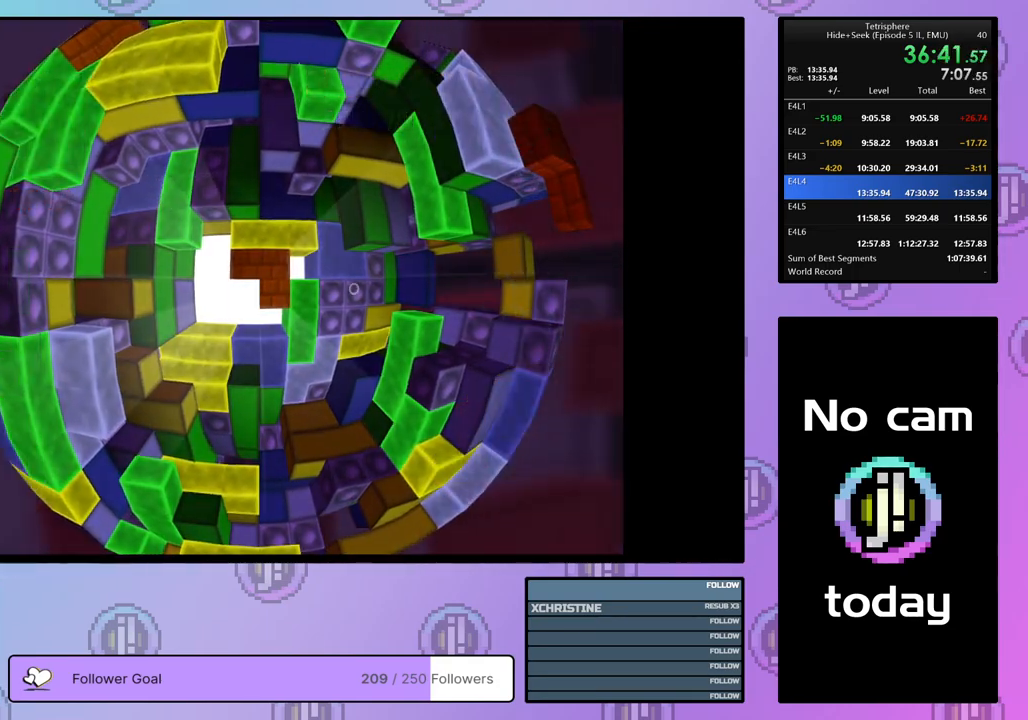
{"buttons": ["CROSS", "SQUARE"], "right_stick": "center", "events": [[50, "CROSS", "up"], [50, "SQUARE", "up"], [100, "CROSS", "down"], [100, "SQUARE", "down"], [183, "CROSS", "up"], [183, "SQUARE", "up"], [267, "CROSS", "down"], [267, "SQUARE", "down"], [350, "CROSS", "up"], [350, "SQUARE", "up"], [417, "CROSS", "down"], [417, "SQUARE", "down"]]}
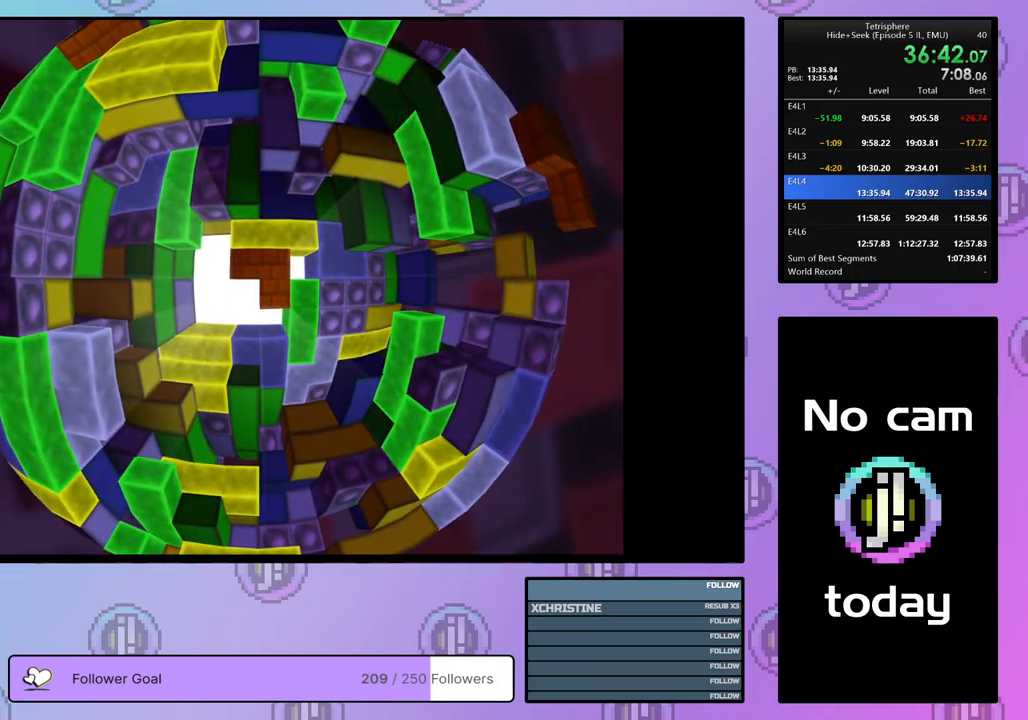
{"buttons": [], "right_stick": "center", "events": [[17, "CROSS", "up"], [17, "SQUARE", "up"], [83, "CROSS", "down"], [83, "SQUARE", "down"], [167, "CROSS", "up"], [167, "SQUARE", "up"], [233, "CROSS", "down"], [233, "SQUARE", "down"], [317, "CROSS", "up"], [317, "SQUARE", "up"], [383, "CROSS", "down"], [383, "SQUARE", "down"], [483, "CROSS", "up"], [483, "SQUARE", "up"]]}
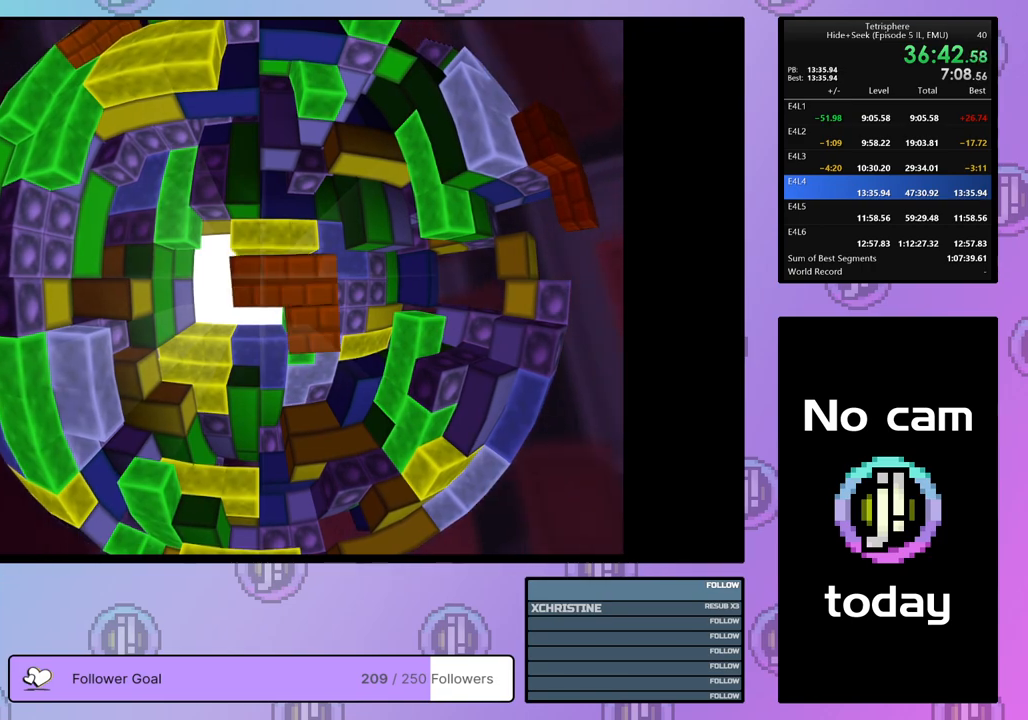
{"buttons": [], "right_stick": "center", "events": [[50, "CROSS", "down"], [50, "SQUARE", "down"], [150, "CROSS", "up"], [150, "SQUARE", "up"], [200, "CROSS", "down"], [200, "SQUARE", "down"], [300, "CROSS", "up"], [300, "SQUARE", "up"], [367, "CROSS", "down"], [367, "SQUARE", "down"], [467, "CROSS", "up"], [467, "SQUARE", "up"]]}
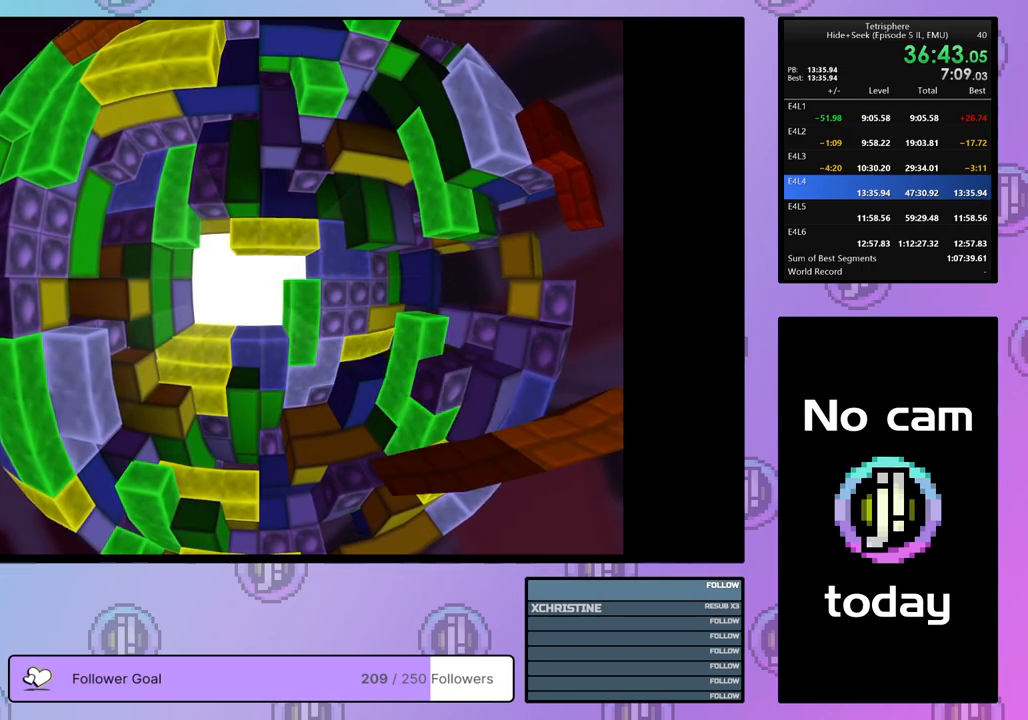
{"buttons": ["CROSS", "SQUARE"], "right_stick": "center", "events": [[33, "CROSS", "down"], [33, "SQUARE", "down"], [133, "CROSS", "up"], [133, "SQUARE", "up"], [183, "CROSS", "down"], [183, "SQUARE", "down"], [283, "CROSS", "up"], [283, "SQUARE", "up"], [350, "CROSS", "down"], [350, "SQUARE", "down"], [450, "CROSS", "up"], [450, "SQUARE", "up"], [500, "CROSS", "down"], [500, "SQUARE", "down"]]}
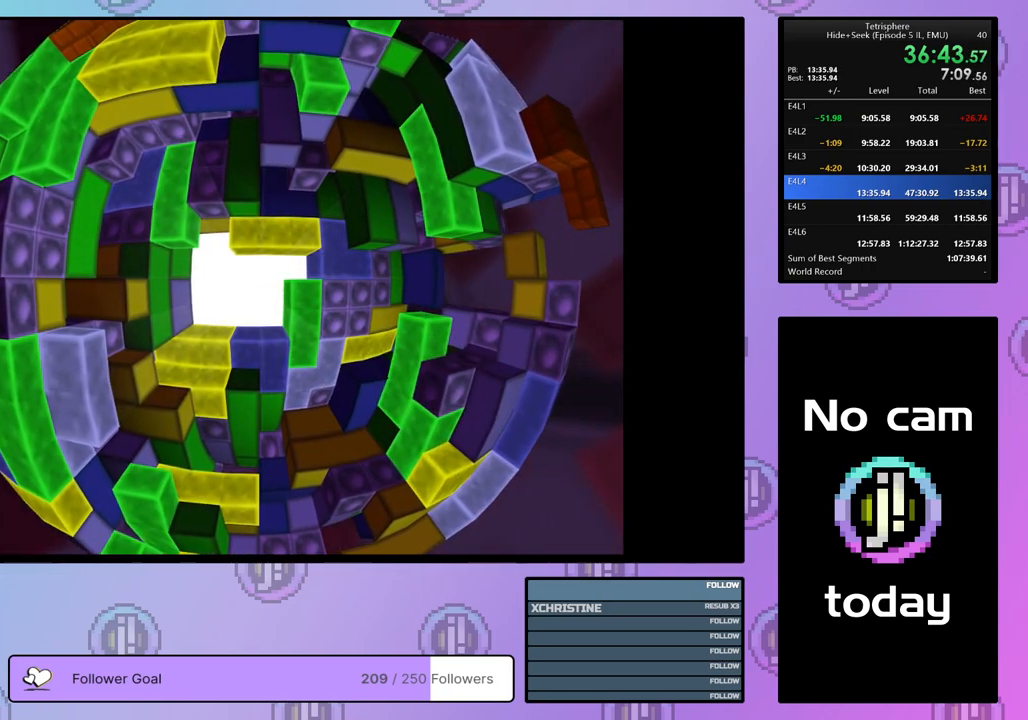
{"buttons": ["CROSS", "SQUARE"], "right_stick": "center", "events": [[83, "SQUARE", "up"], [100, "CROSS", "up"], [167, "CROSS", "down"], [167, "SQUARE", "down"], [250, "SQUARE", "up"], [267, "CROSS", "up"], [300, "CROSS", "down"], [300, "SQUARE", "down"], [383, "CROSS", "up"], [383, "SQUARE", "up"], [450, "CROSS", "down"], [450, "SQUARE", "down"]]}
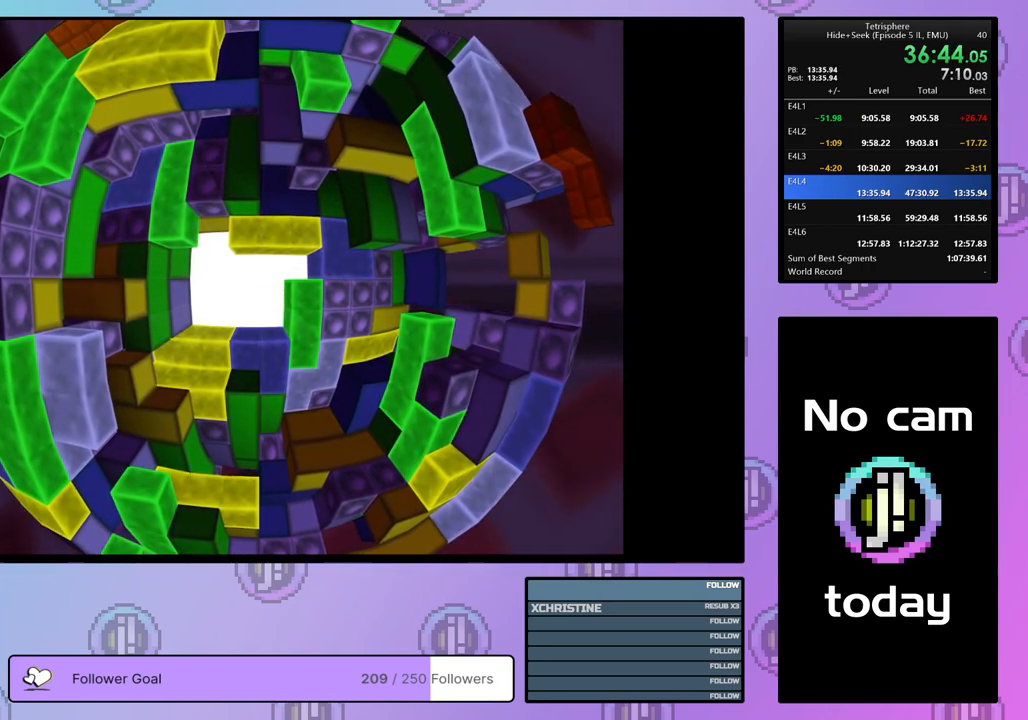
{"buttons": [], "right_stick": "center", "events": [[50, "CROSS", "up"], [67, "SQUARE", "up"], [100, "CROSS", "down"], [100, "SQUARE", "down"], [183, "CROSS", "up"], [183, "SQUARE", "up"], [233, "CROSS", "down"], [250, "SQUARE", "down"], [350, "CROSS", "up"], [367, "SQUARE", "up"], [417, "CROSS", "down"], [417, "SQUARE", "down"], [483, "CROSS", "up"], [483, "SQUARE", "up"]]}
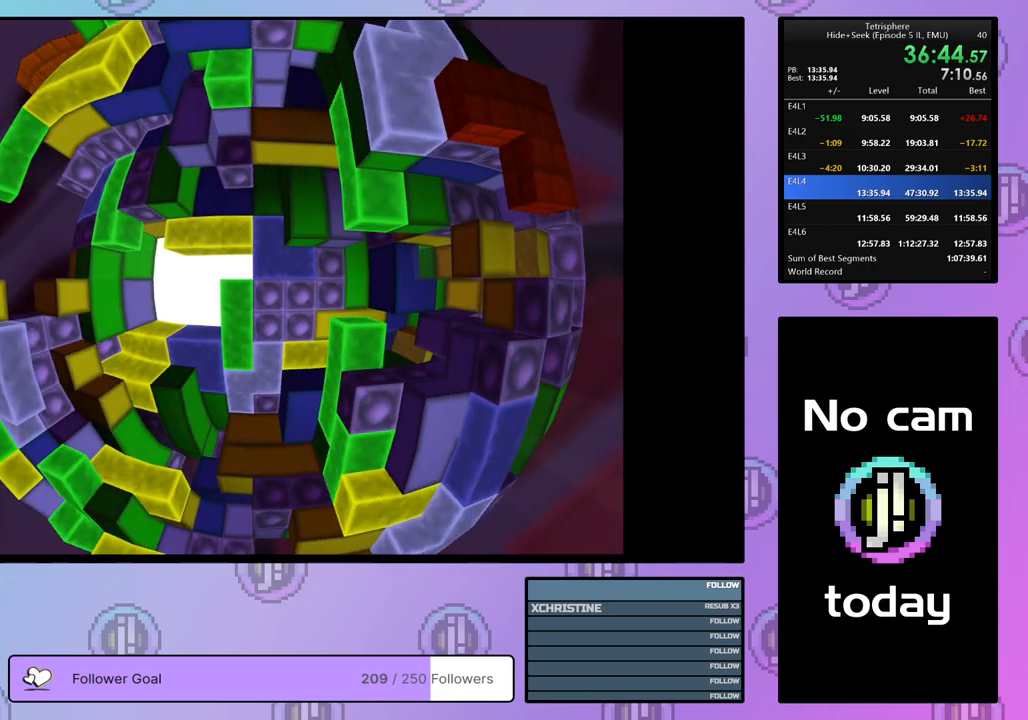
{"buttons": ["CROSS", "SQUARE"], "right_stick": "center", "events": [[50, "CROSS", "down"], [50, "SQUARE", "down"], [133, "CROSS", "up"], [133, "SQUARE", "up"], [200, "CROSS", "down"], [200, "SQUARE", "down"], [300, "CROSS", "up"], [300, "SQUARE", "up"], [367, "CROSS", "down"], [367, "SQUARE", "down"], [433, "SQUARE", "up"], [450, "CROSS", "up"], [500, "CROSS", "down"], [500, "SQUARE", "down"]]}
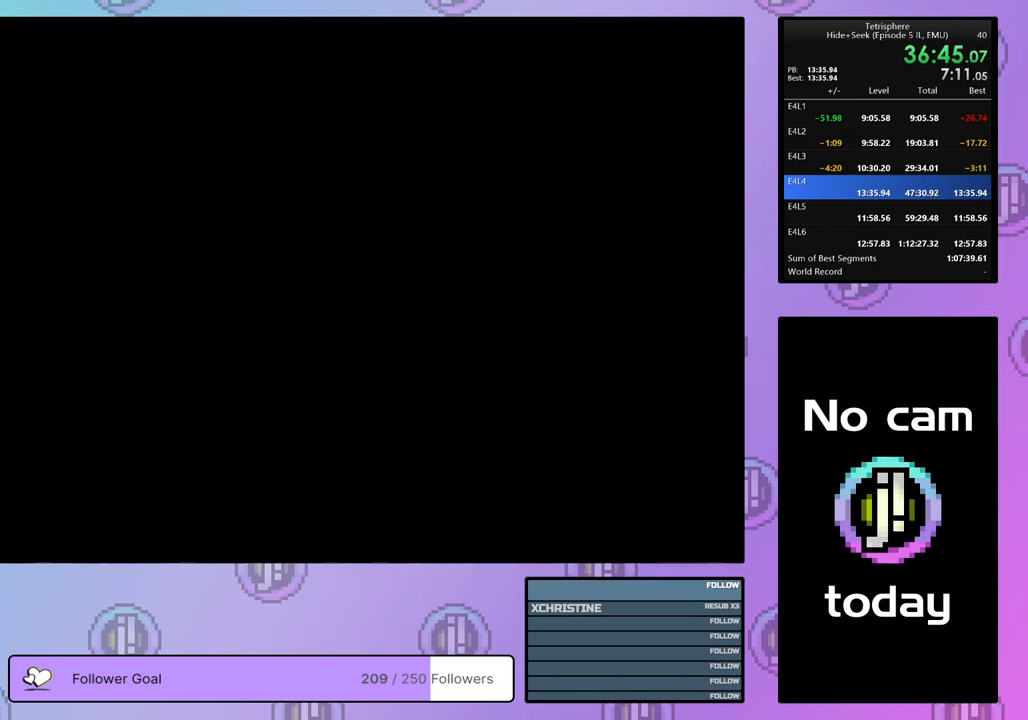
{"buttons": ["CROSS", "SQUARE"], "right_stick": "center", "events": [[100, "CROSS", "up"], [100, "SQUARE", "up"], [150, "CROSS", "down"], [150, "SQUARE", "down"], [250, "SQUARE", "up"], [267, "CROSS", "up"], [317, "CROSS", "down"], [317, "SQUARE", "down"], [433, "CROSS", "up"], [433, "SQUARE", "up"], [483, "CROSS", "down"], [483, "SQUARE", "down"]]}
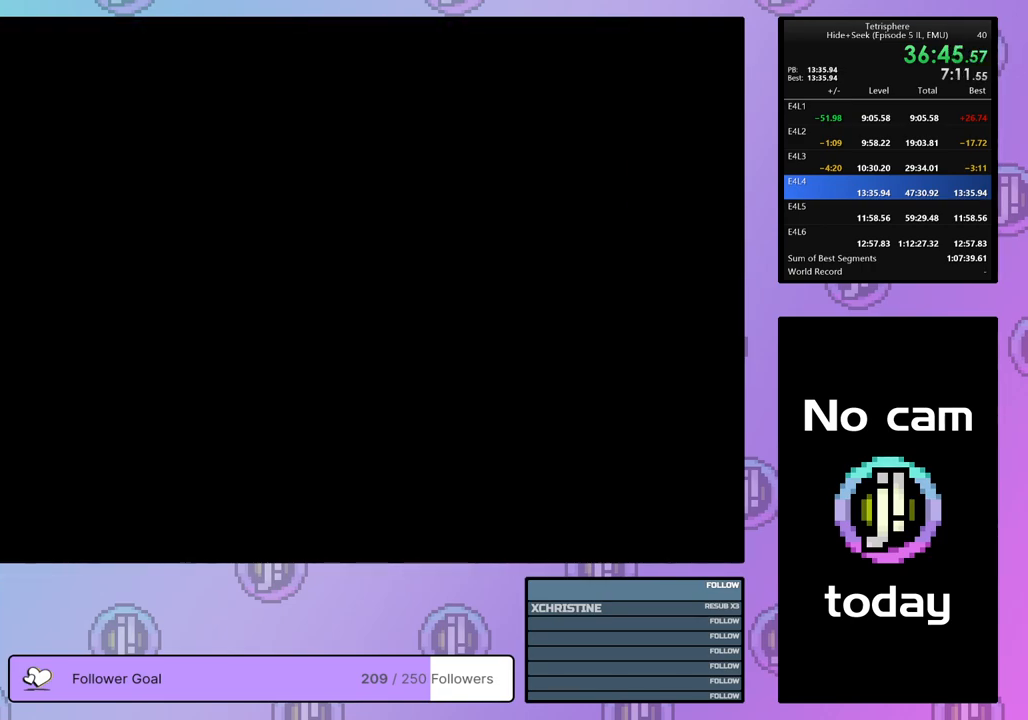
{"buttons": ["CROSS", "SQUARE"], "right_stick": "center", "events": [[83, "CROSS", "up"], [83, "SQUARE", "up"], [150, "SQUARE", "down"], [167, "CROSS", "down"], [233, "CROSS", "up"], [233, "SQUARE", "up"], [300, "CROSS", "down"], [300, "SQUARE", "down"], [383, "CROSS", "up"], [383, "SQUARE", "up"], [433, "CROSS", "down"], [433, "SQUARE", "down"]]}
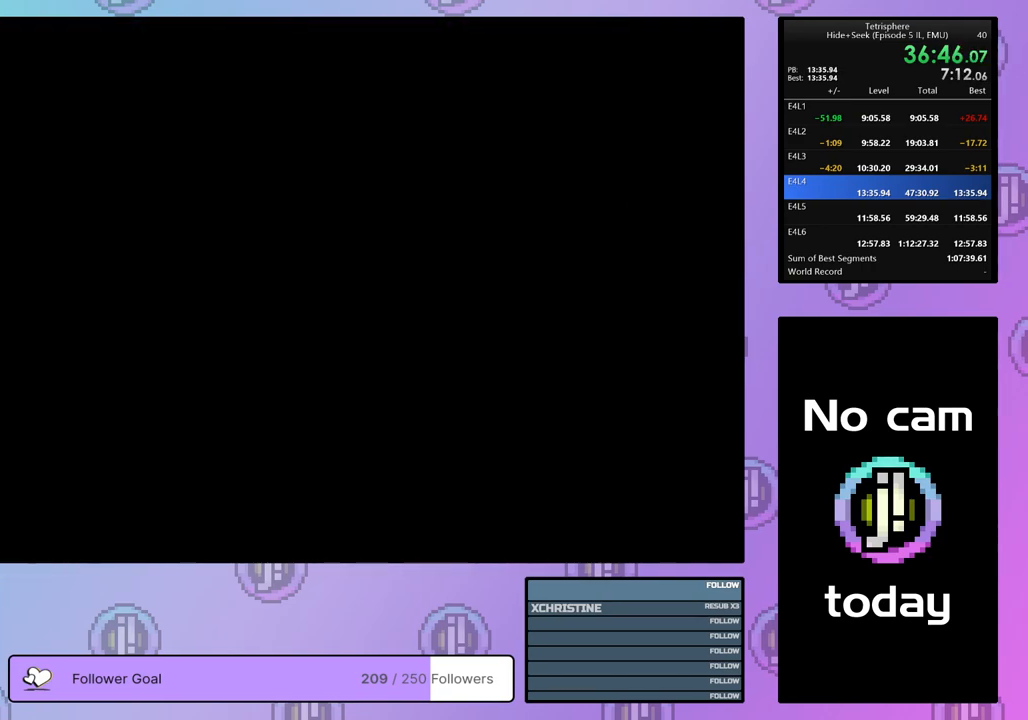
{"buttons": [], "right_stick": "center", "events": [[17, "CROSS", "up"], [17, "SQUARE", "up"]]}
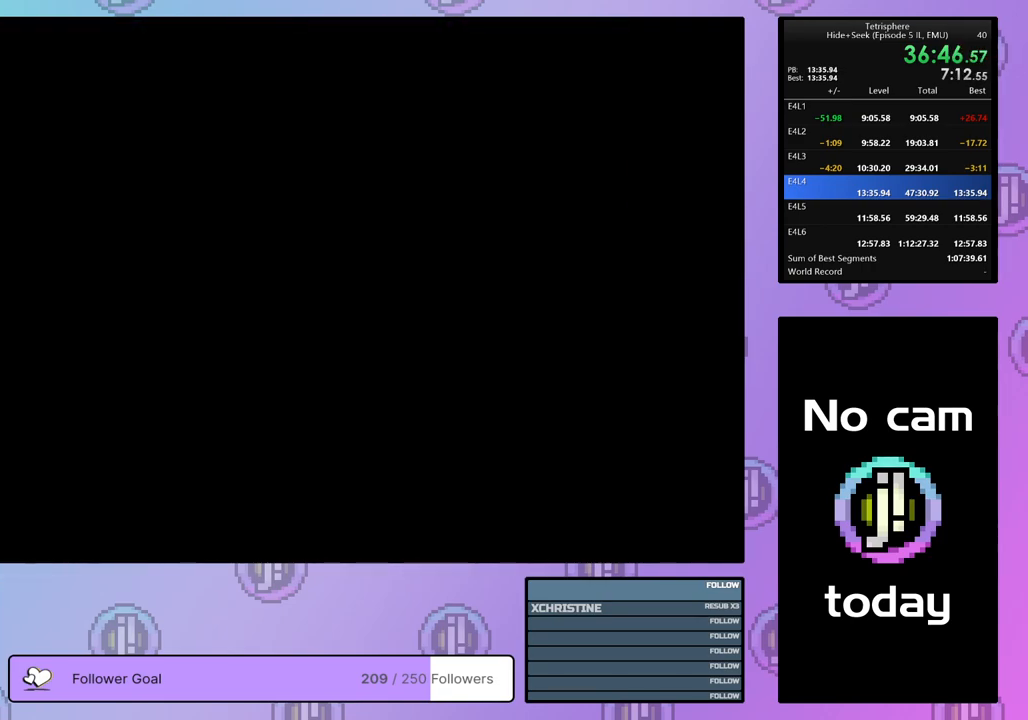
{"buttons": [], "right_stick": "center", "events": []}
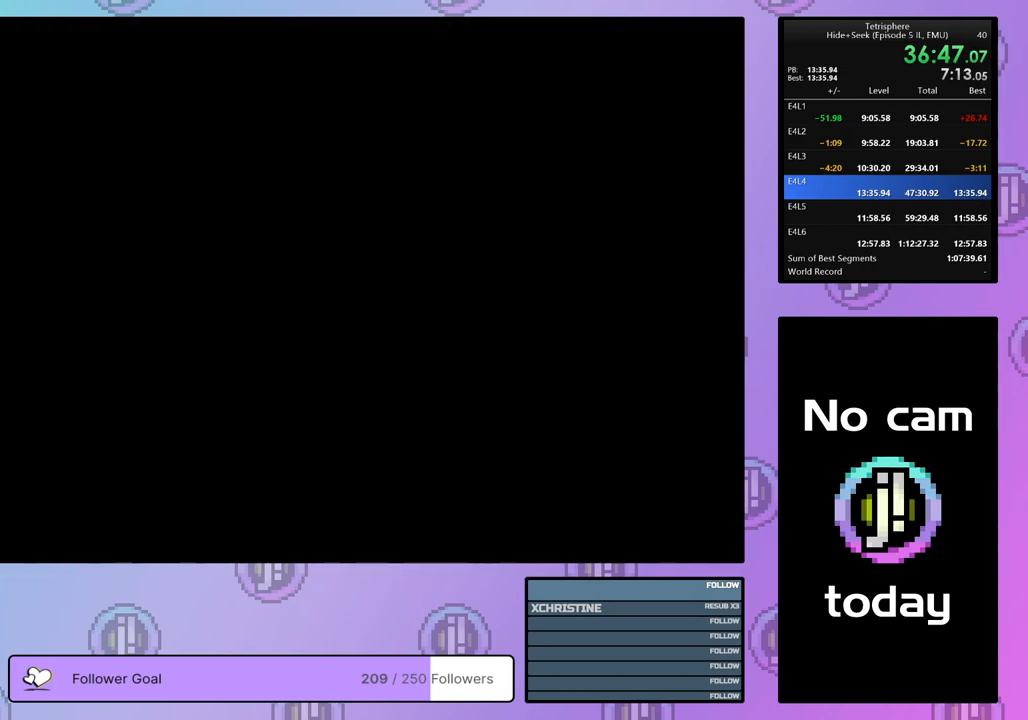
{"buttons": [], "right_stick": "center", "events": [[183, "SQUARE", "down"], [200, "CROSS", "down"], [333, "CROSS", "up"], [333, "SQUARE", "up"], [383, "CROSS", "down"], [383, "SQUARE", "down"], [500, "CROSS", "up"], [500, "SQUARE", "up"]]}
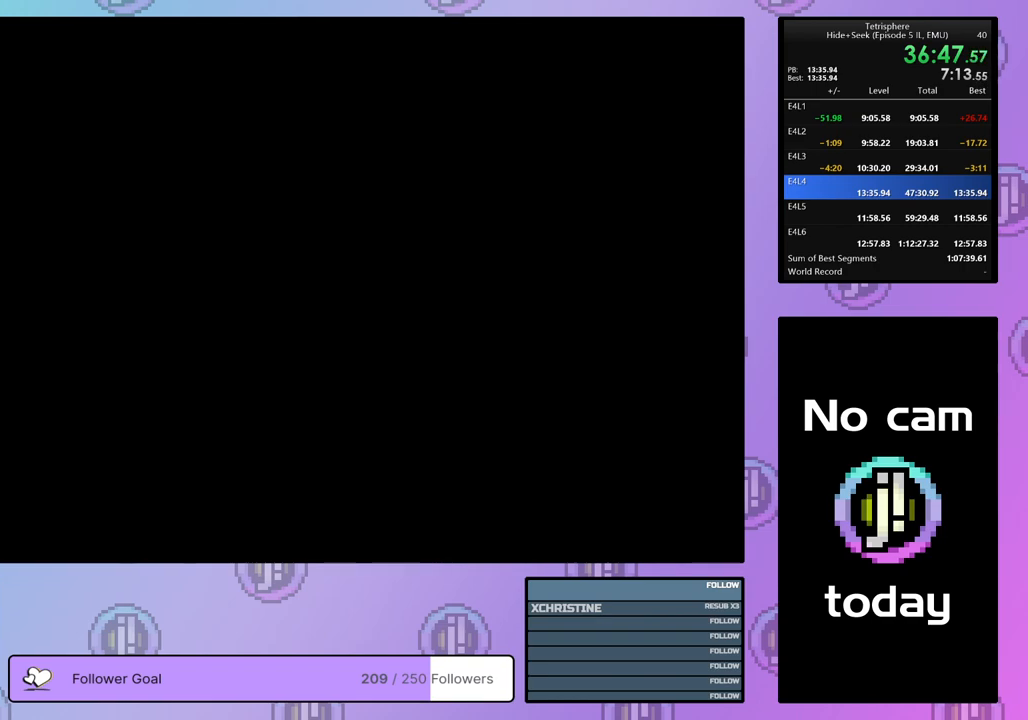
{"buttons": [], "right_stick": "center", "events": [[50, "CROSS", "down"], [50, "SQUARE", "down"], [133, "CROSS", "up"], [133, "SQUARE", "up"], [217, "CROSS", "down"], [217, "SQUARE", "down"], [283, "CROSS", "up"], [283, "SQUARE", "up"], [367, "CROSS", "down"], [367, "SQUARE", "down"], [433, "SQUARE", "up"], [450, "CROSS", "up"]]}
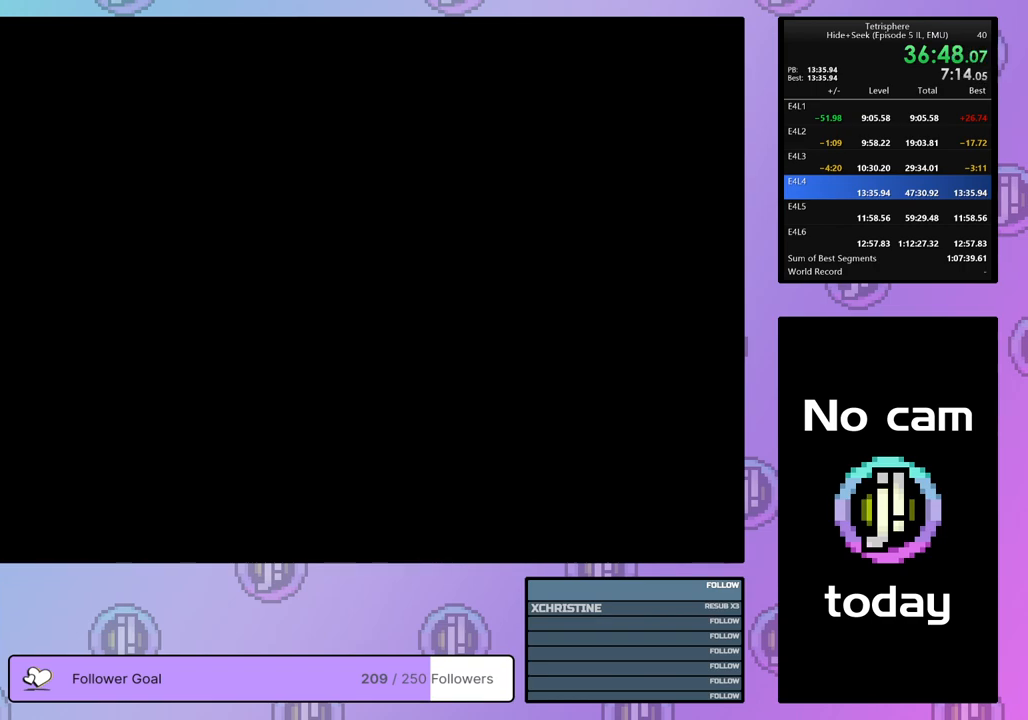
{"buttons": ["CROSS", "SQUARE"], "right_stick": "center", "events": [[17, "CROSS", "down"], [17, "SQUARE", "down"], [100, "CROSS", "up"], [117, "SQUARE", "up"], [167, "SQUARE", "down"], [200, "CROSS", "down"], [233, "CROSS", "up"], [233, "SQUARE", "up"], [300, "CROSS", "down"], [317, "SQUARE", "down"], [400, "CROSS", "up"], [400, "SQUARE", "up"], [500, "CROSS", "down"], [500, "SQUARE", "down"]]}
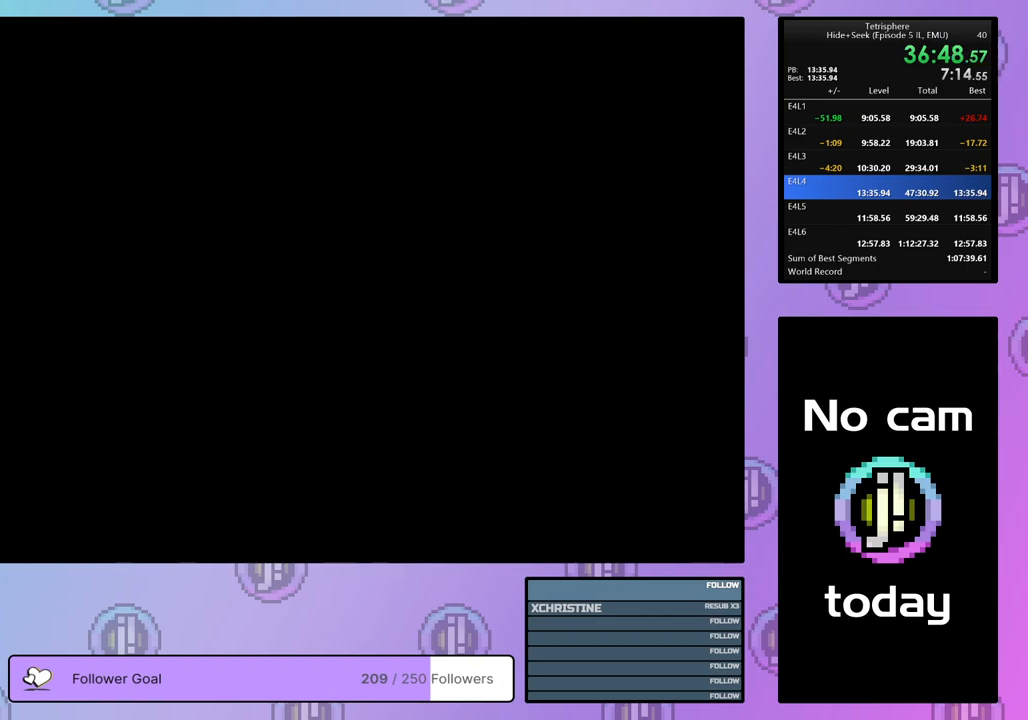
{"buttons": [], "right_stick": "center", "events": [[67, "SQUARE", "up"], [83, "CROSS", "up"], [133, "CROSS", "down"], [133, "SQUARE", "down"], [200, "SQUARE", "up"], [217, "CROSS", "up"], [283, "CROSS", "down"], [283, "SQUARE", "down"], [400, "CROSS", "up"], [400, "SQUARE", "up"]]}
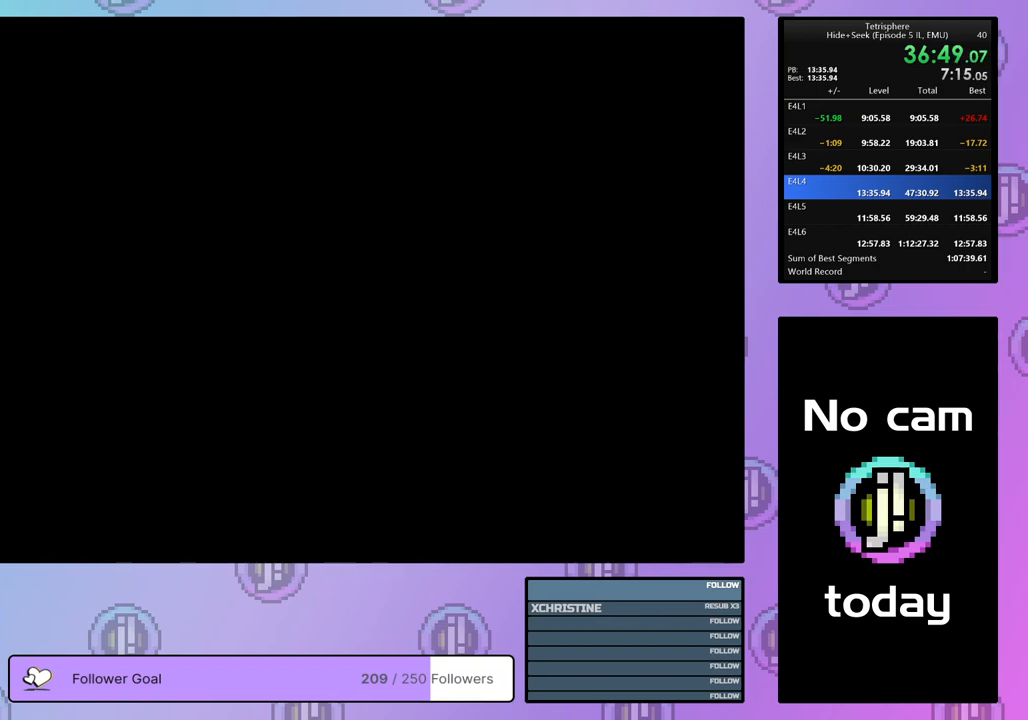
{"buttons": [], "right_stick": "center", "events": []}
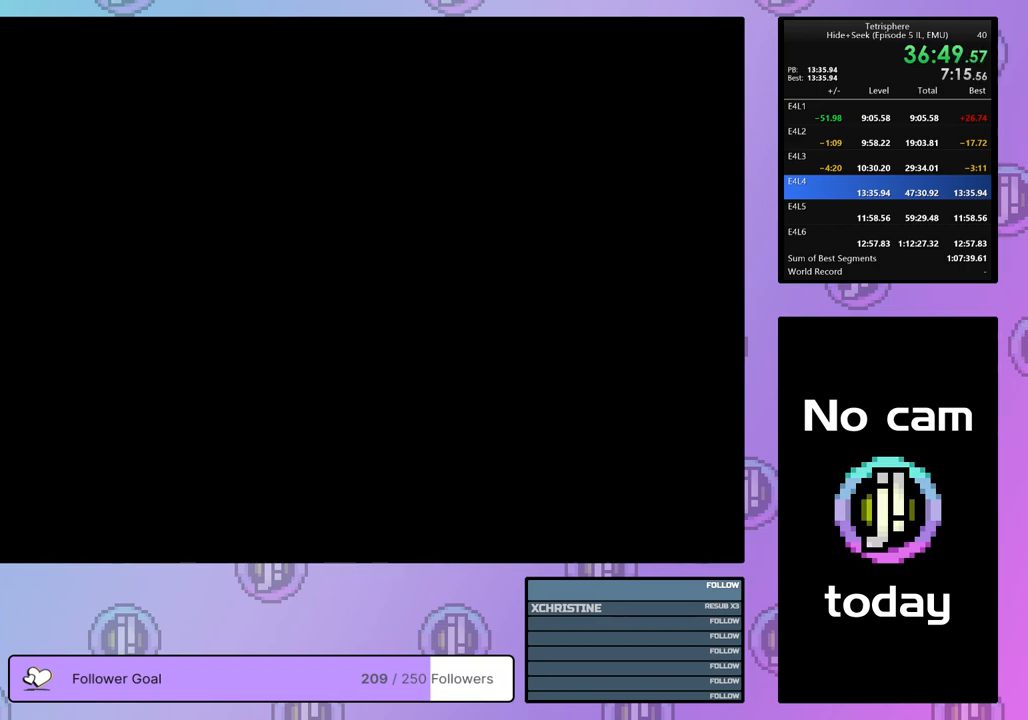
{"buttons": [], "right_stick": "center", "events": [[50, "CROSS", "down"], [50, "SQUARE", "down"], [150, "SQUARE", "up"], [167, "CROSS", "up"], [233, "CROSS", "down"], [233, "SQUARE", "down"], [300, "SQUARE", "up"], [333, "CROSS", "up"], [383, "CROSS", "down"], [383, "SQUARE", "down"], [467, "CROSS", "up"], [467, "SQUARE", "up"]]}
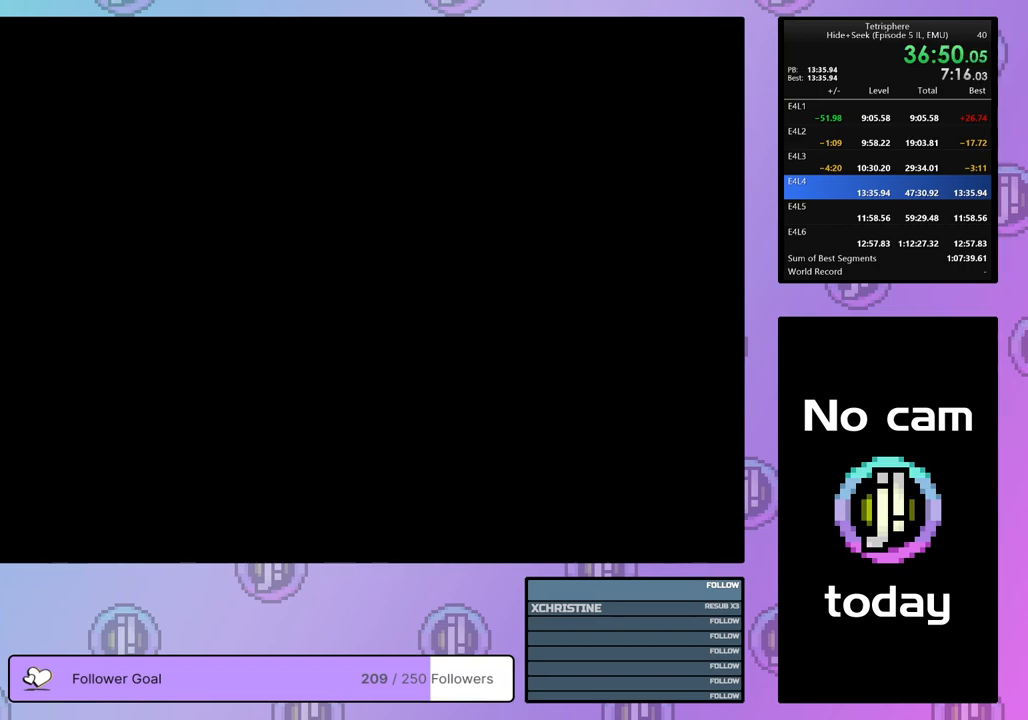
{"buttons": ["CROSS", "SQUARE"], "right_stick": "center", "events": [[50, "CROSS", "down"], [50, "SQUARE", "down"], [117, "CROSS", "up"], [117, "SQUARE", "up"], [200, "CROSS", "down"], [200, "SQUARE", "down"], [283, "CROSS", "up"], [283, "SQUARE", "up"], [350, "CROSS", "down"], [350, "SQUARE", "down"], [450, "CROSS", "up"], [450, "SQUARE", "up"], [500, "CROSS", "down"], [500, "SQUARE", "down"]]}
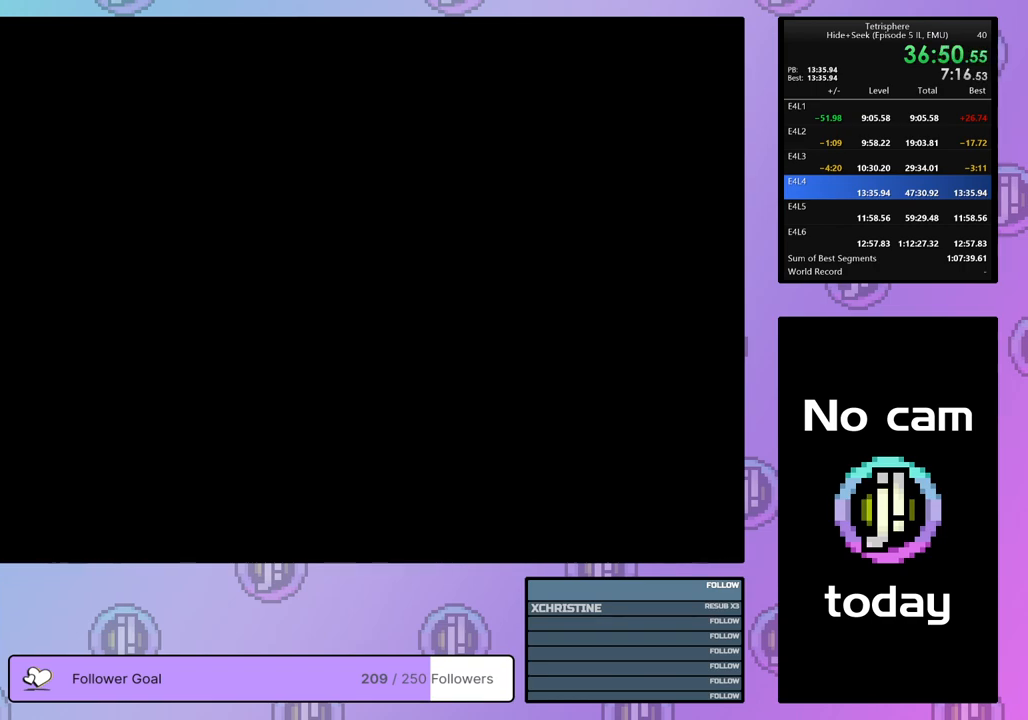
{"buttons": ["CROSS", "SQUARE"], "right_stick": "center", "events": [[100, "CROSS", "up"], [100, "SQUARE", "up"], [183, "CROSS", "down"], [183, "SQUARE", "down"], [250, "SQUARE", "up"], [267, "CROSS", "up"], [317, "CROSS", "down"], [317, "SQUARE", "down"], [400, "SQUARE", "up"], [417, "CROSS", "up"], [483, "CROSS", "down"], [483, "SQUARE", "down"]]}
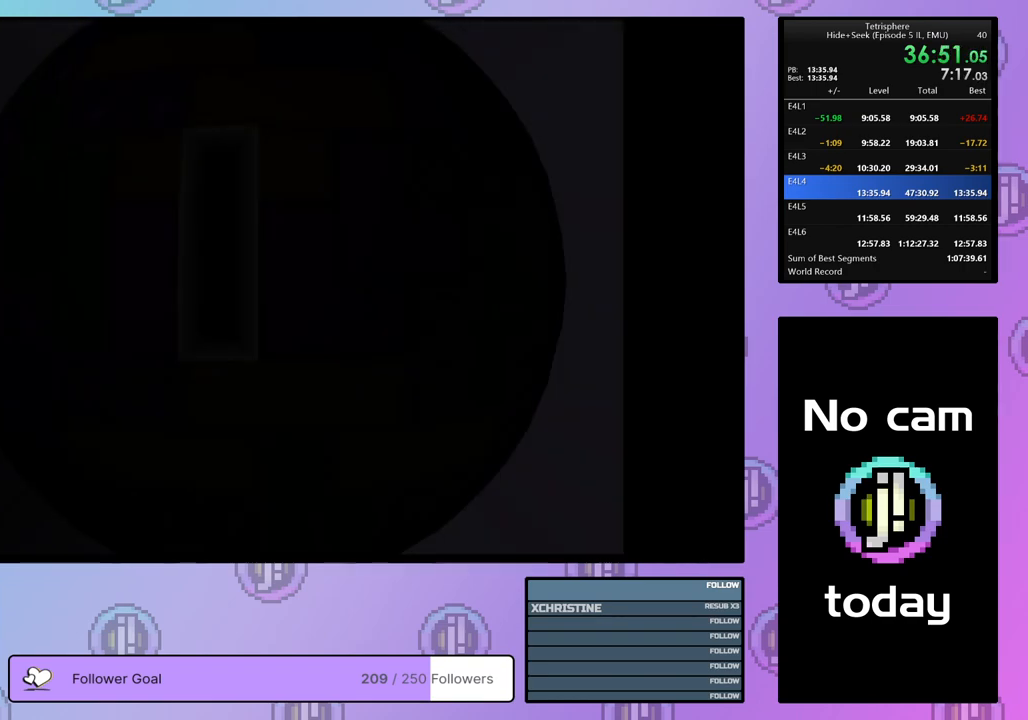
{"buttons": [], "right_stick": "center", "events": [[67, "SQUARE", "up"], [83, "CROSS", "up"], [133, "CROSS", "down"], [133, "SQUARE", "down"], [200, "SQUARE", "up"], [217, "CROSS", "up"], [283, "CROSS", "down"], [283, "SQUARE", "down"], [333, "SQUARE", "up"], [350, "CROSS", "up"]]}
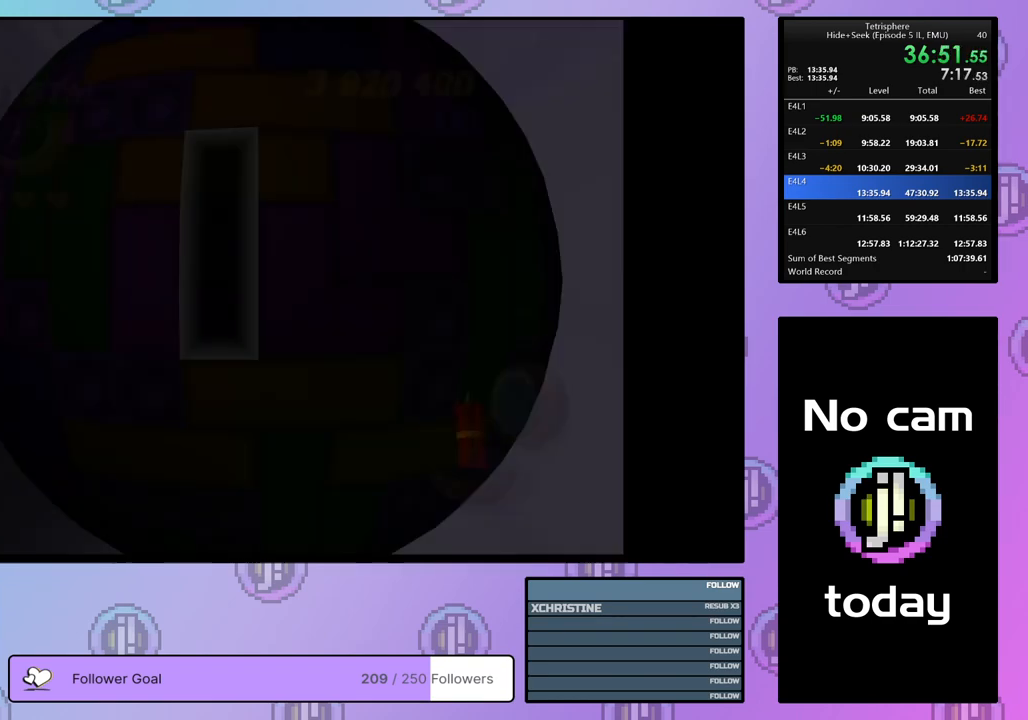
{"buttons": ["DPAD_UP"], "right_stick": "center", "events": [[17, "DPAD_LEFT", "down"], [67, "DPAD_UP", "down"], [217, "DPAD_LEFT", "up"]]}
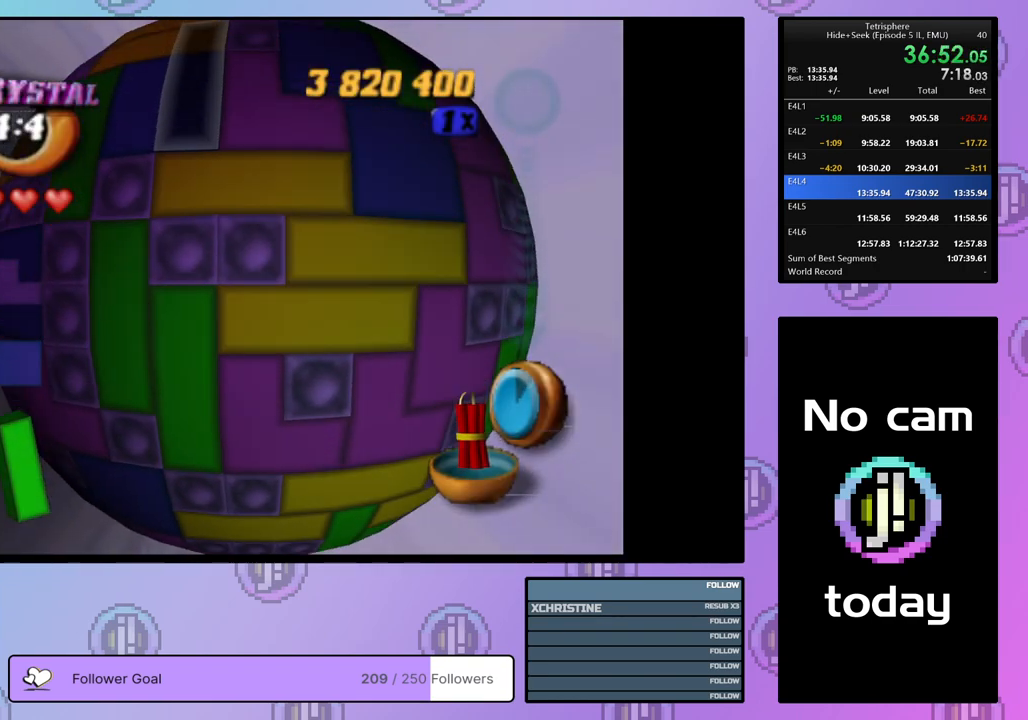
{"buttons": ["DPAD_UP", "DPAD_LEFT"], "right_stick": "center", "events": [[233, "DPAD_LEFT", "down"]]}
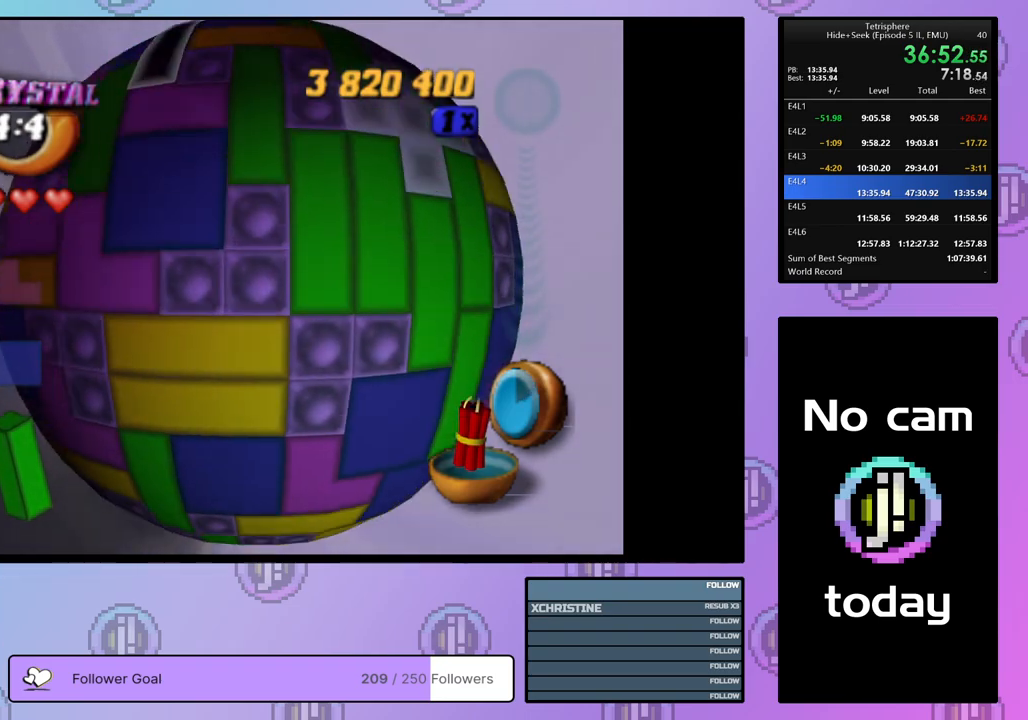
{"buttons": ["DPAD_DOWN", "DPAD_RIGHT"], "right_stick": "center", "events": [[150, "DPAD_LEFT", "up"], [317, "DPAD_UP", "up"], [350, "DPAD_RIGHT", "down"], [450, "DPAD_DOWN", "down"]]}